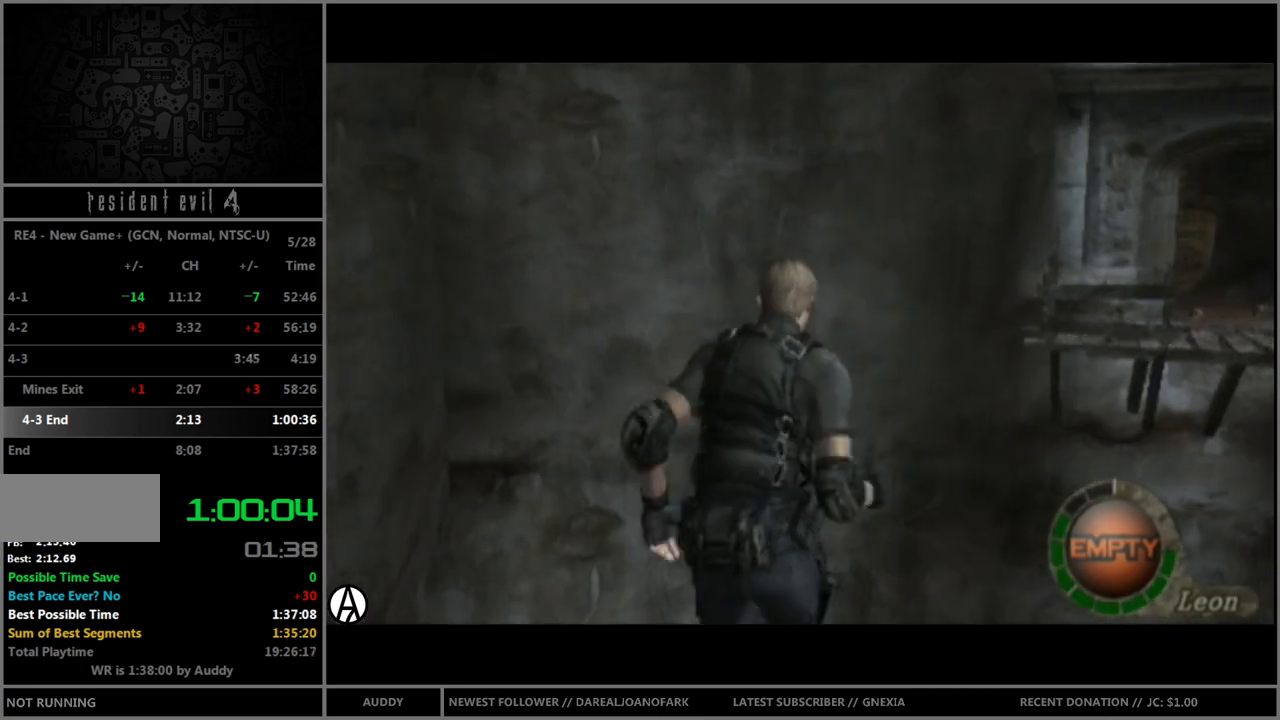
Gameplay with a controller (Nintendo layout); each line is a JSON object with the inputs held at the frame after it. "events" lists button and stick changes between this image and that frame as [ms after this image, input, new state], when the widget could be followed in between. Not read: L3 R3.
{"buttons": ["B"], "left_stick": "up", "right_stick": "center", "events": []}
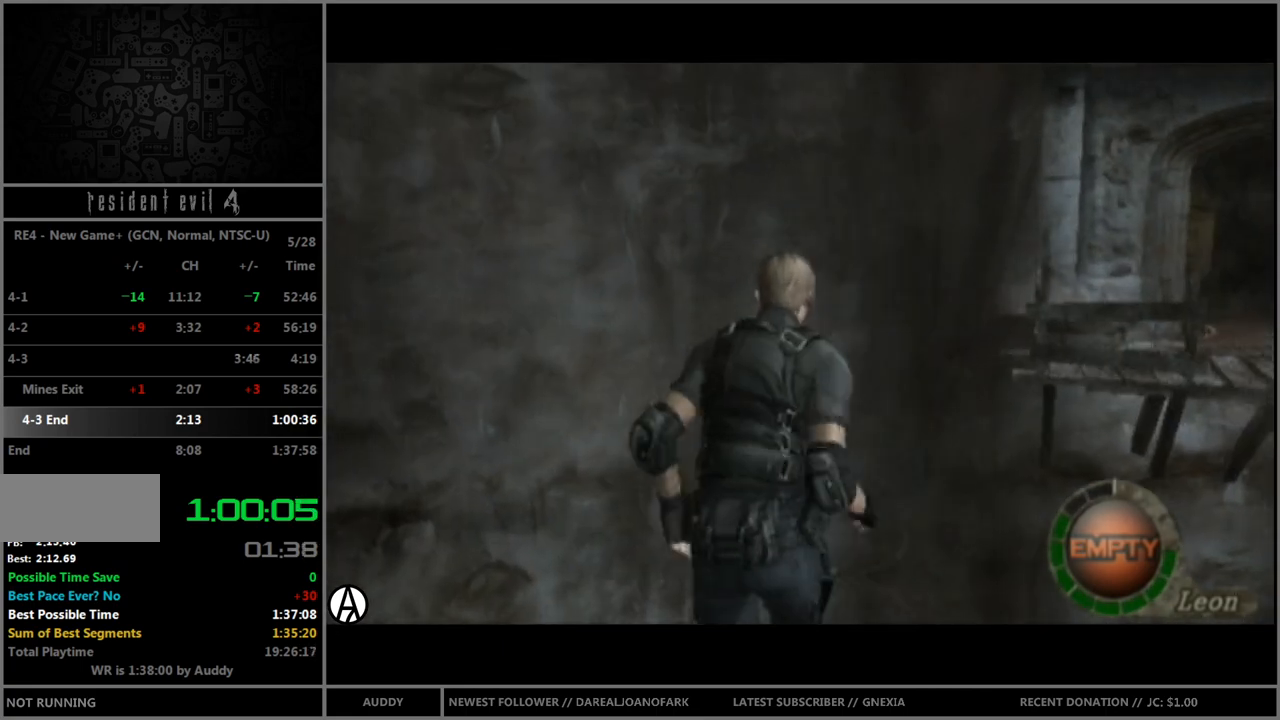
{"buttons": ["B"], "left_stick": "up", "right_stick": "center", "events": []}
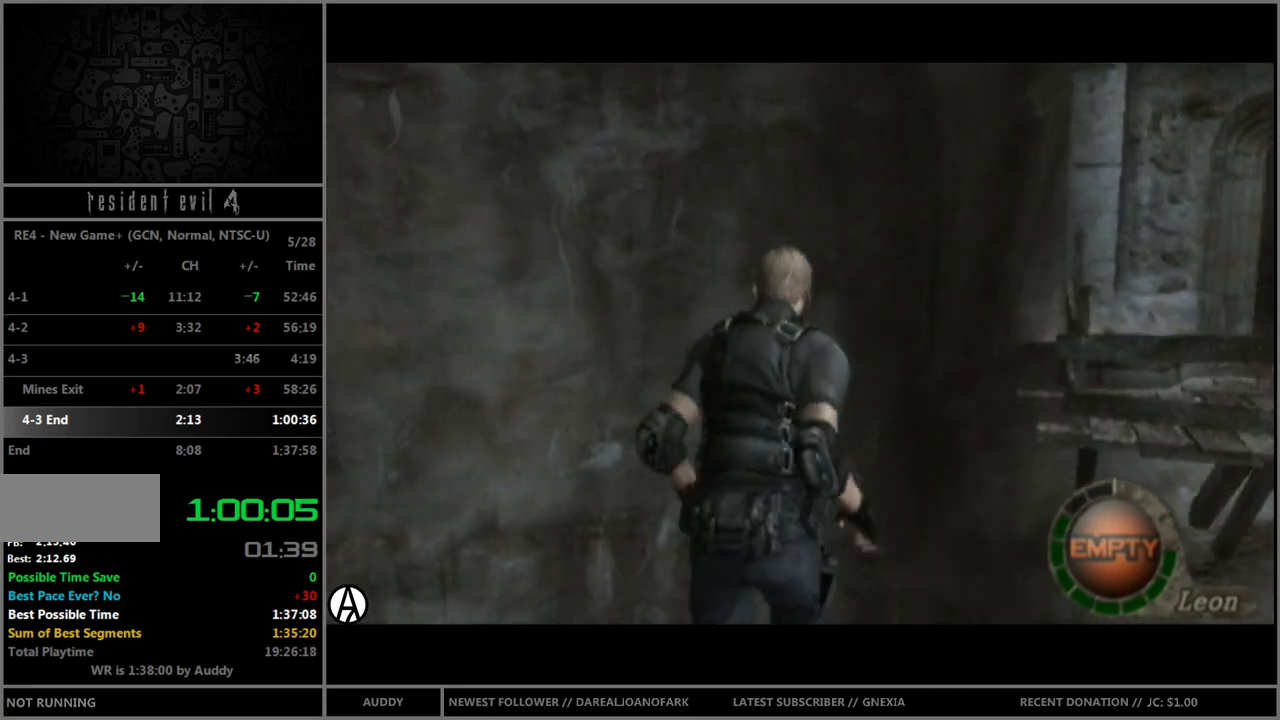
{"buttons": ["B"], "left_stick": "up-right", "right_stick": "center", "events": [[434, "left_stick", "up-right"]]}
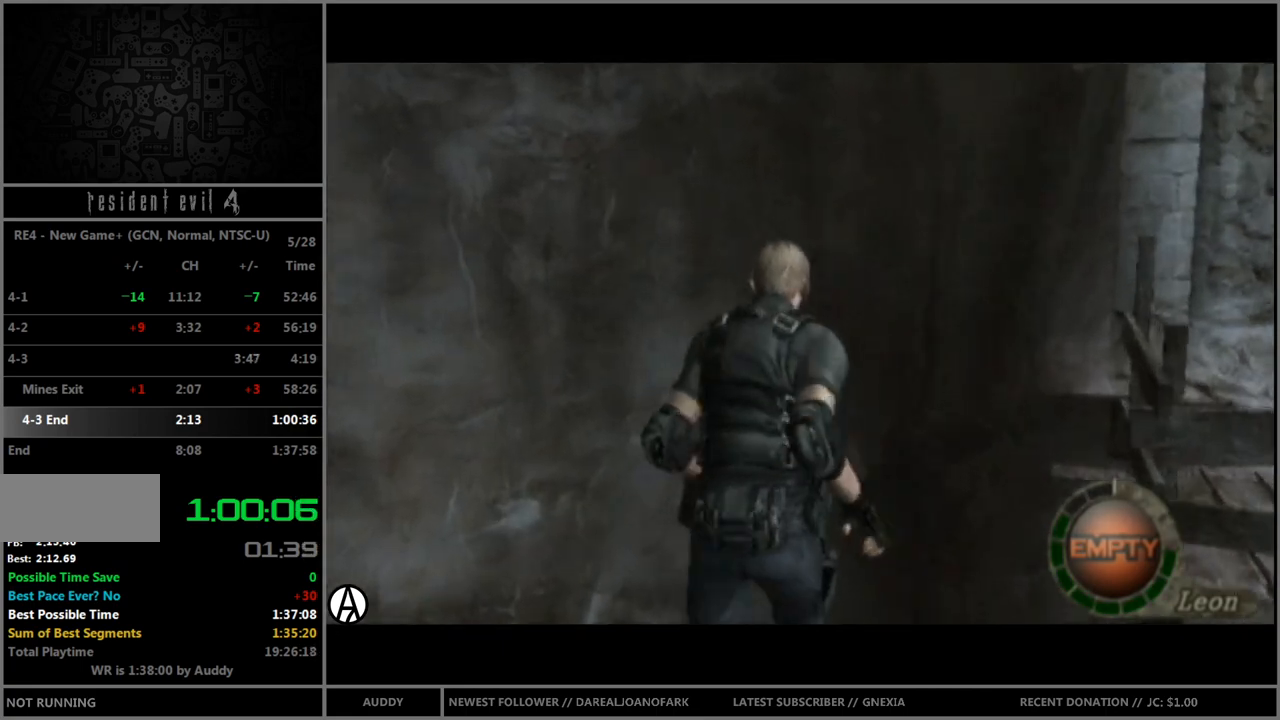
{"buttons": ["B"], "left_stick": "up-right", "right_stick": "center", "events": [[100, "left_stick", "up"], [467, "left_stick", "up-right"]]}
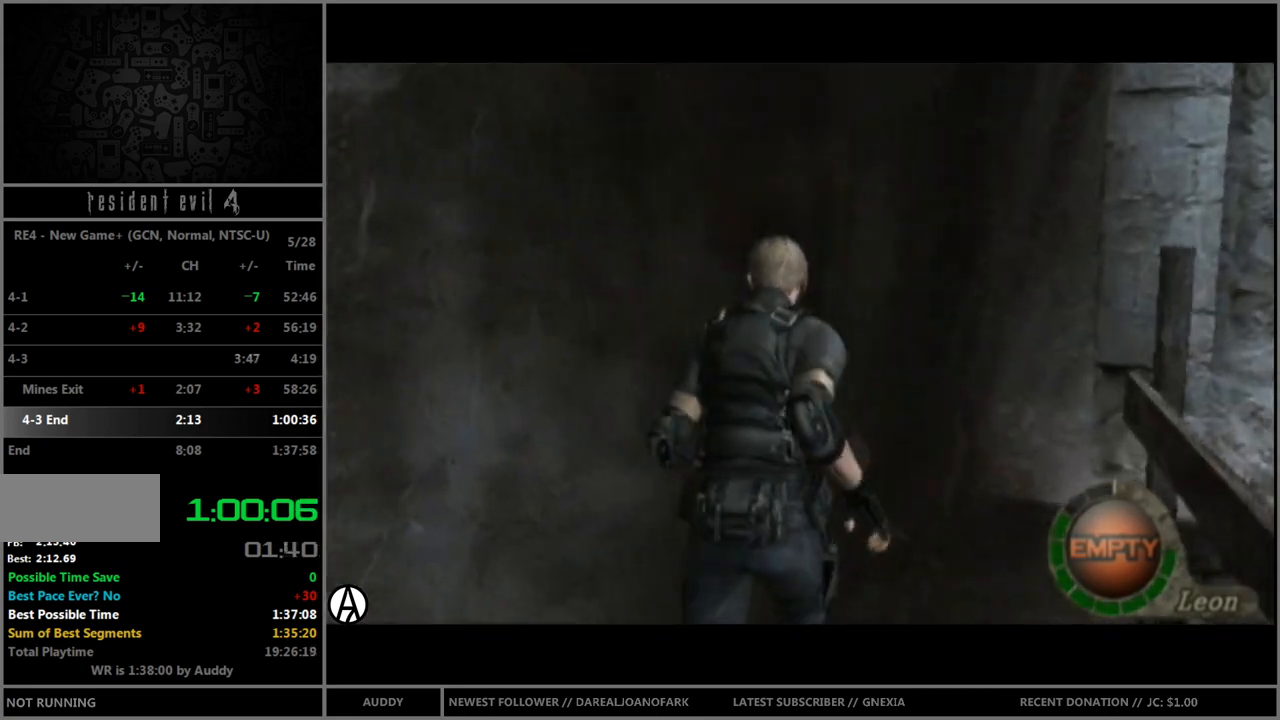
{"buttons": ["B"], "left_stick": "up", "right_stick": "center", "events": [[67, "left_stick", "up"]]}
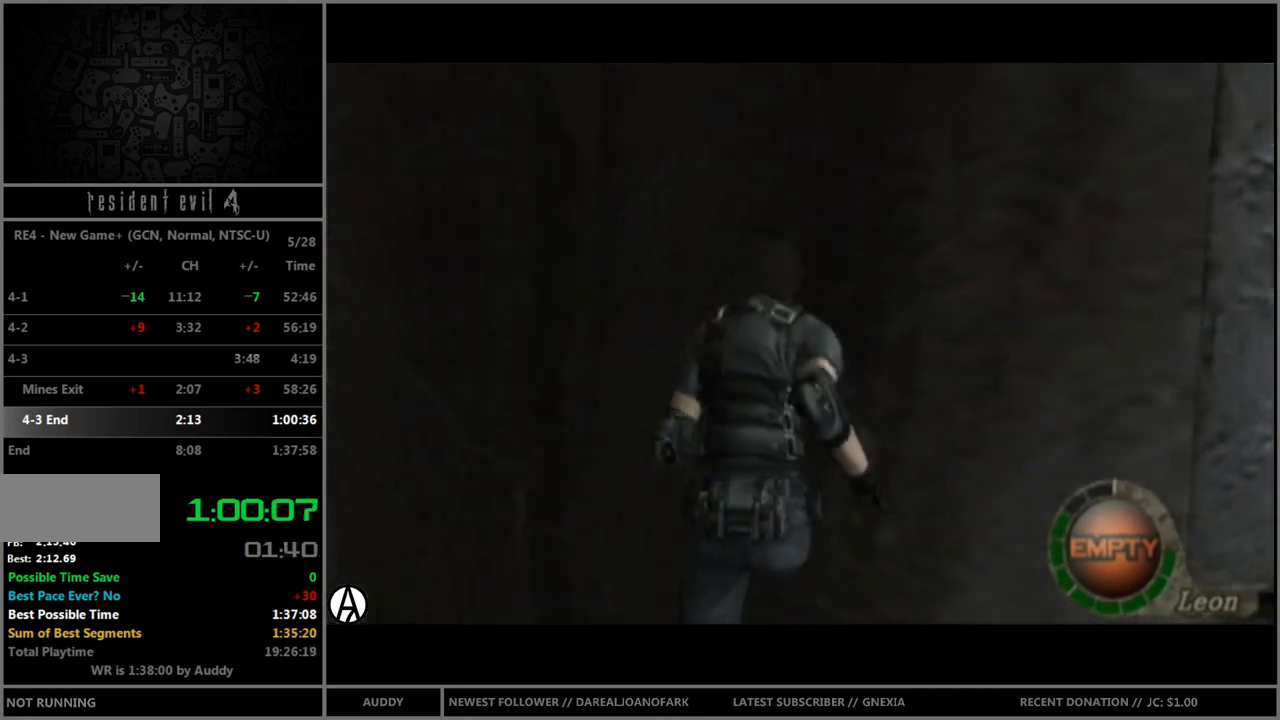
{"buttons": ["B"], "left_stick": "up", "right_stick": "center", "events": []}
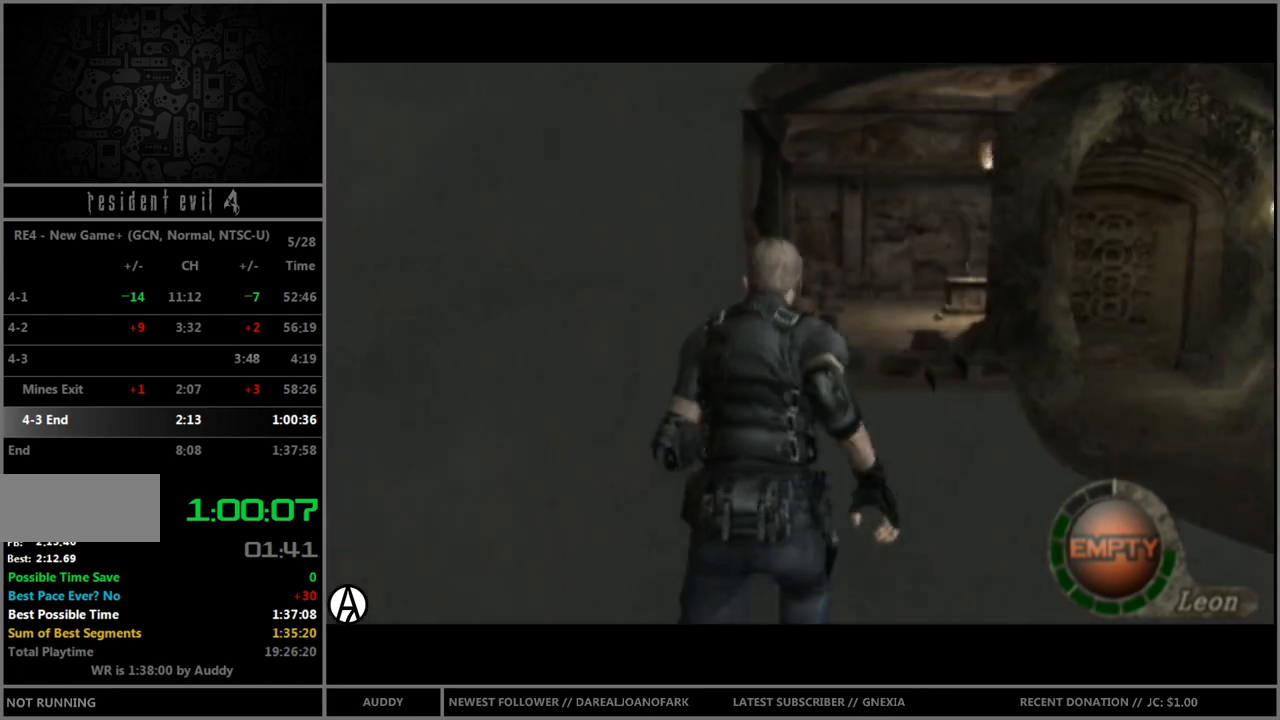
{"buttons": ["B"], "left_stick": "up", "right_stick": "center", "events": []}
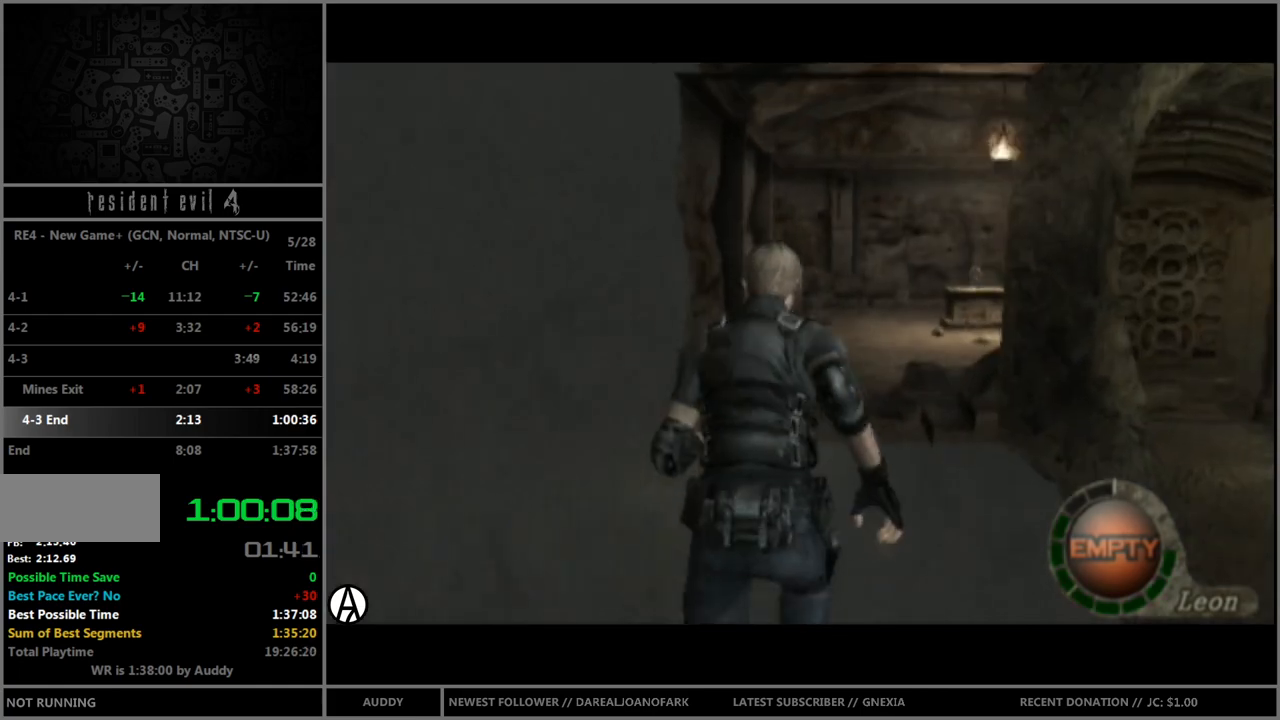
{"buttons": ["B"], "left_stick": "up", "right_stick": "center", "events": []}
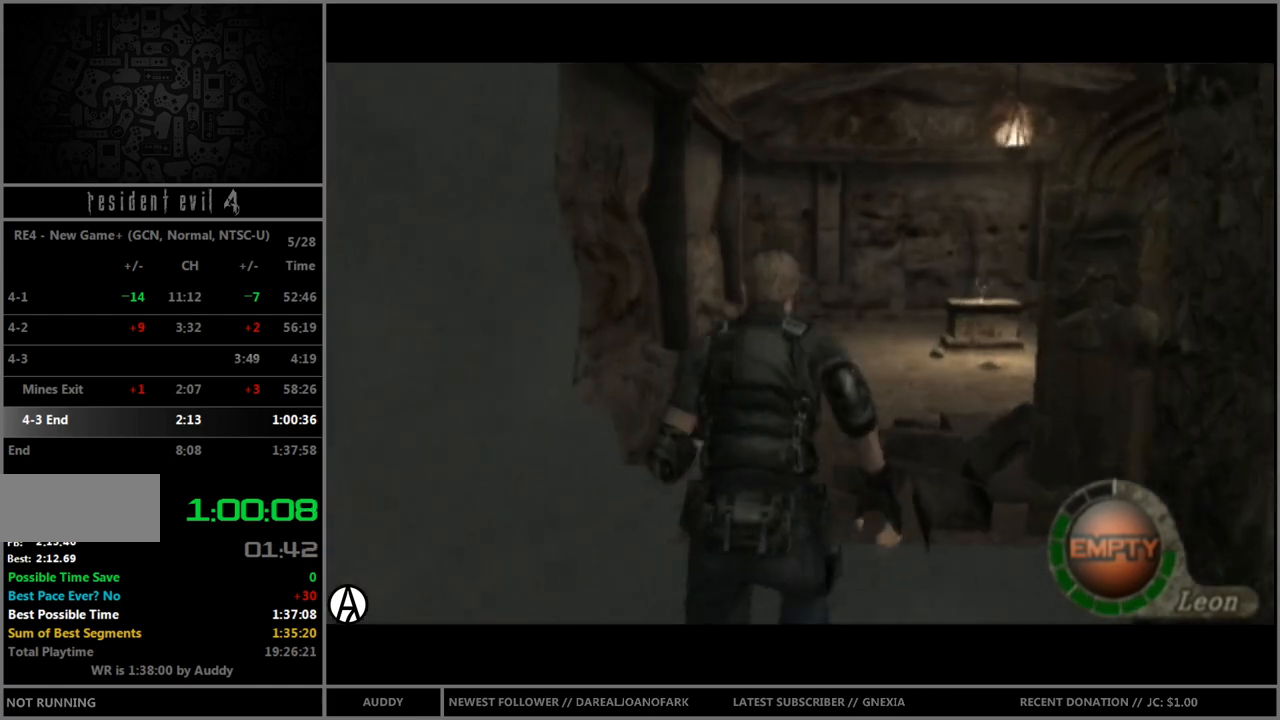
{"buttons": ["B"], "left_stick": "up", "right_stick": "center", "events": []}
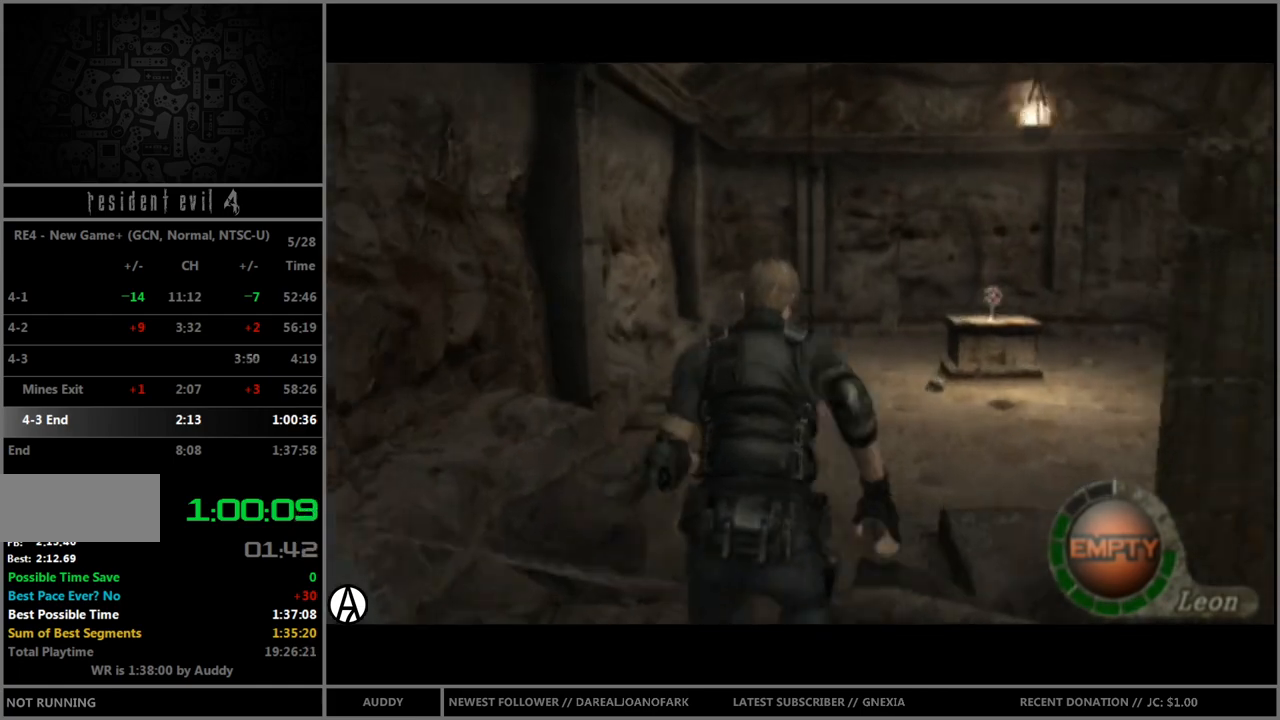
{"buttons": ["B"], "left_stick": "up", "right_stick": "center", "events": []}
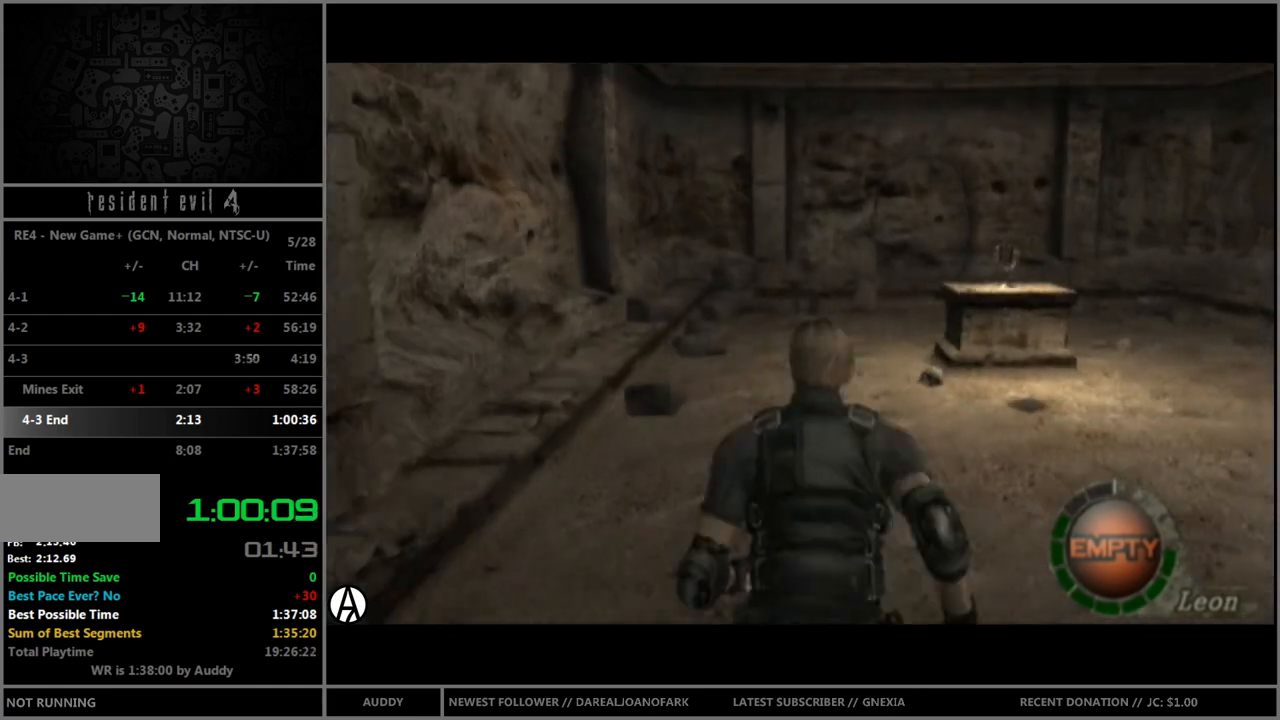
{"buttons": ["B"], "left_stick": "up-right", "right_stick": "center", "events": [[467, "left_stick", "up-right"]]}
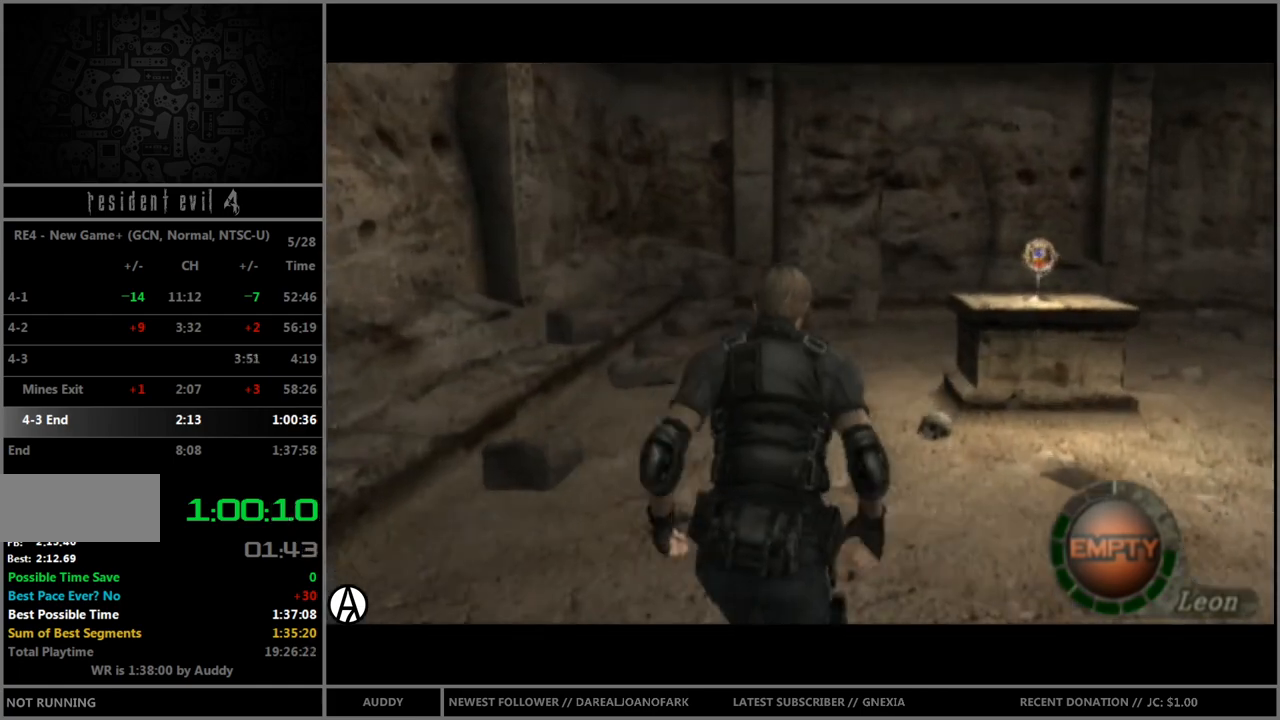
{"buttons": ["B"], "left_stick": "up", "right_stick": "center", "events": [[100, "left_stick", "up"]]}
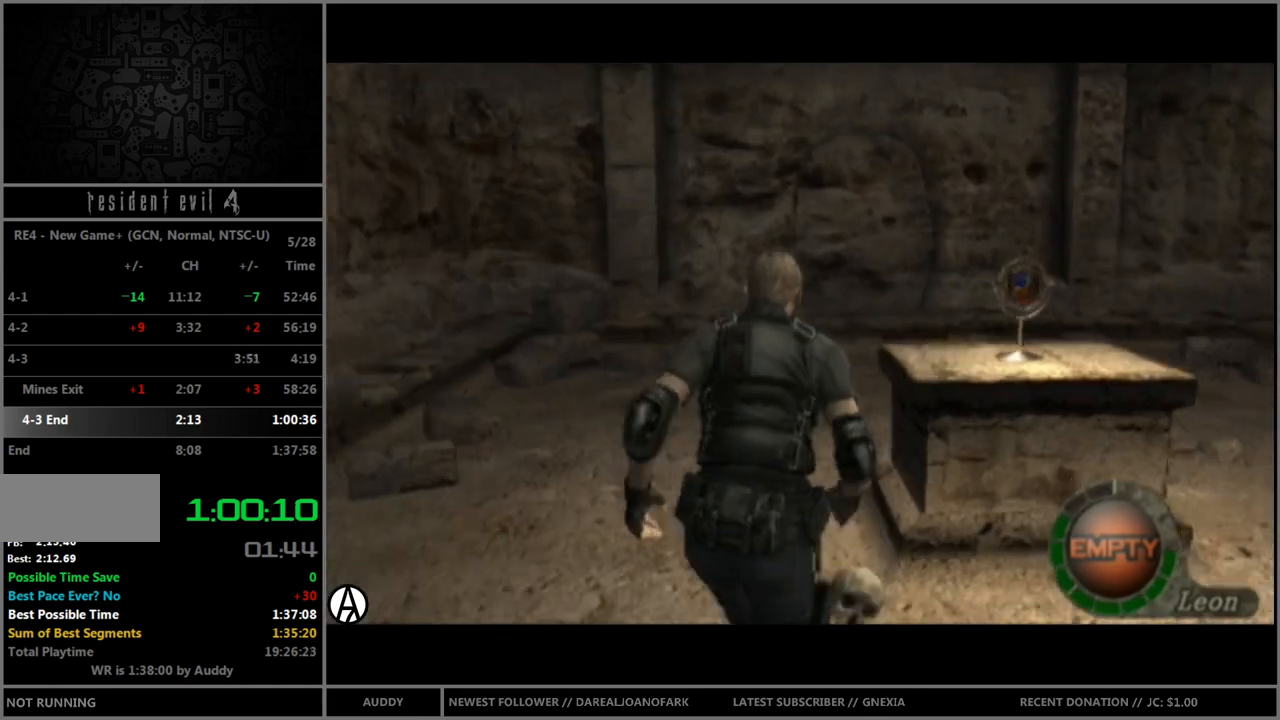
{"buttons": ["A", "B"], "left_stick": "up", "right_stick": "center", "events": [[100, "A", "down"], [167, "A", "up"], [267, "A", "down"], [333, "A", "up"], [367, "A", "down"], [433, "A", "up"], [500, "A", "down"]]}
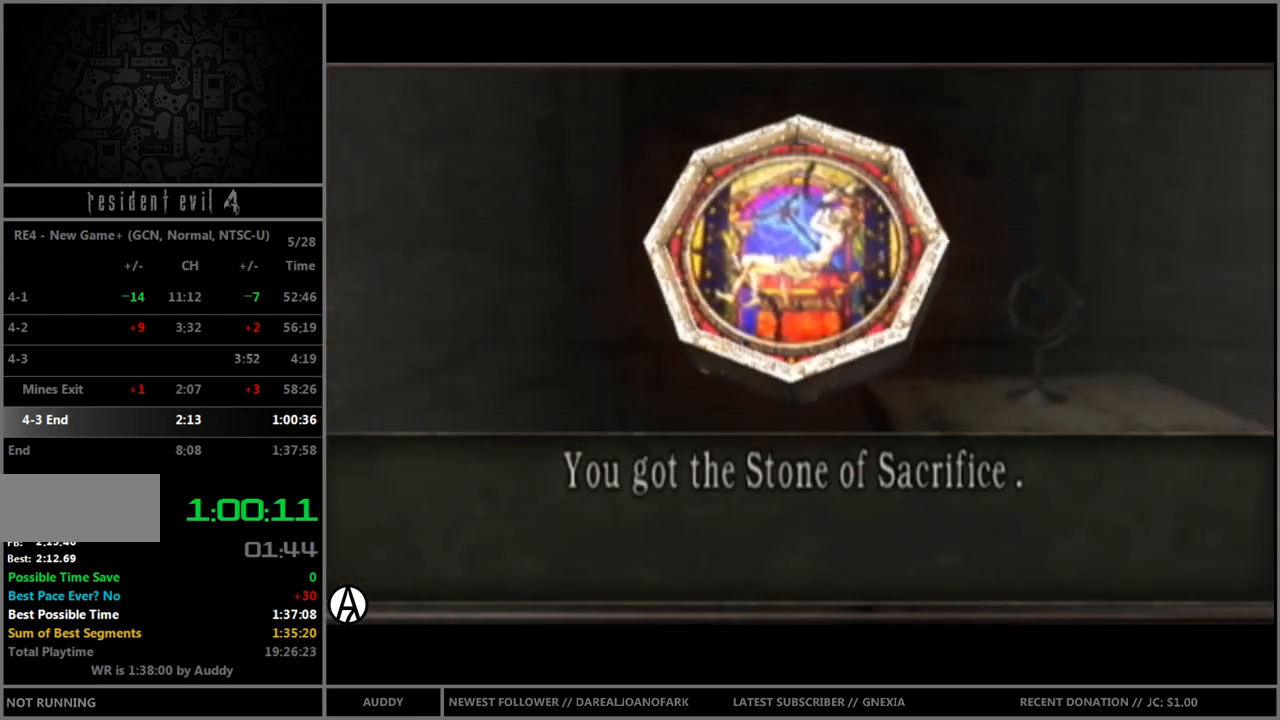
{"buttons": ["A", "B"], "left_stick": "up", "right_stick": "center", "events": [[67, "A", "up"], [134, "A", "down"], [234, "A", "up"], [300, "A", "down"], [334, "START", "down"], [367, "A", "up"], [367, "START", "up"], [401, "A", "down"], [467, "START", "down"], [501, "START", "up"]]}